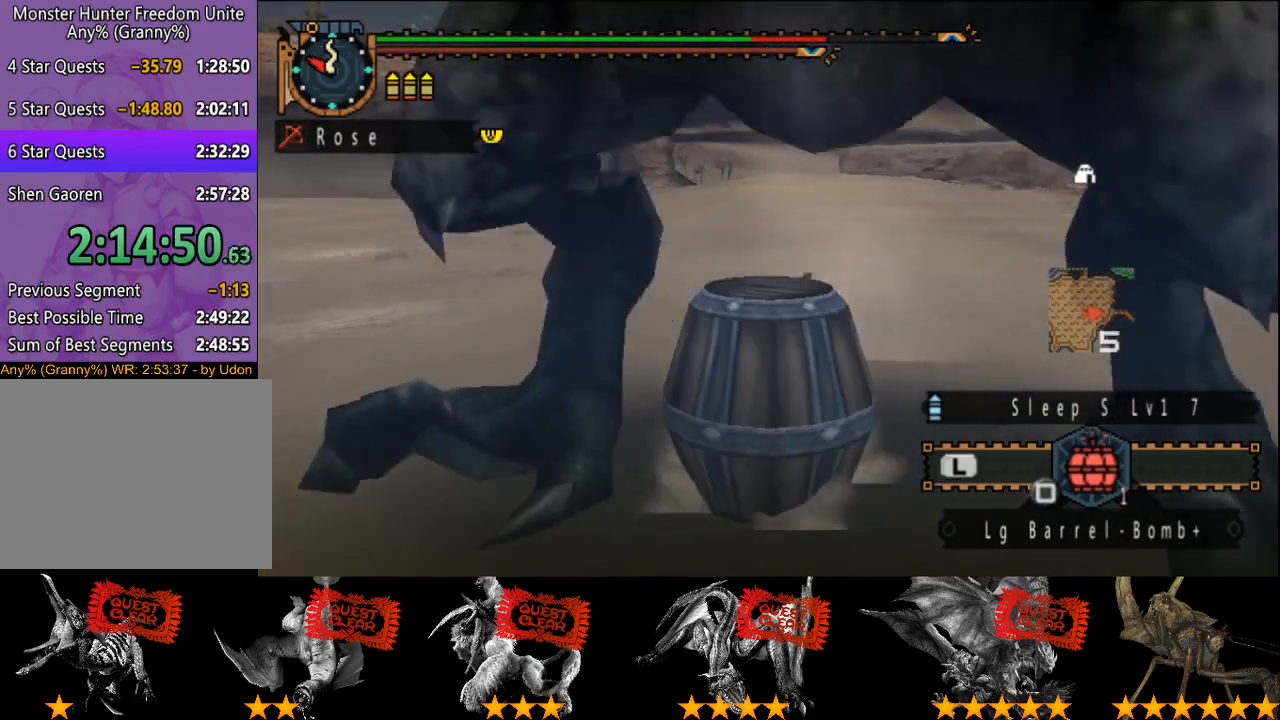
Gameplay with a controller (PlayStation layout); each line is a JSON object with the inputs held at the frame after it. "events" lists button and stick changes between this image and that frame as [ms after this image, input, new state], when the widget could be followed in between. Not read: L3 R3.
{"buttons": ["SQUARE"], "left_stick": "down", "right_stick": "center", "events": [[17, "SQUARE", "down"], [83, "SQUARE", "up"], [150, "SQUARE", "down"]]}
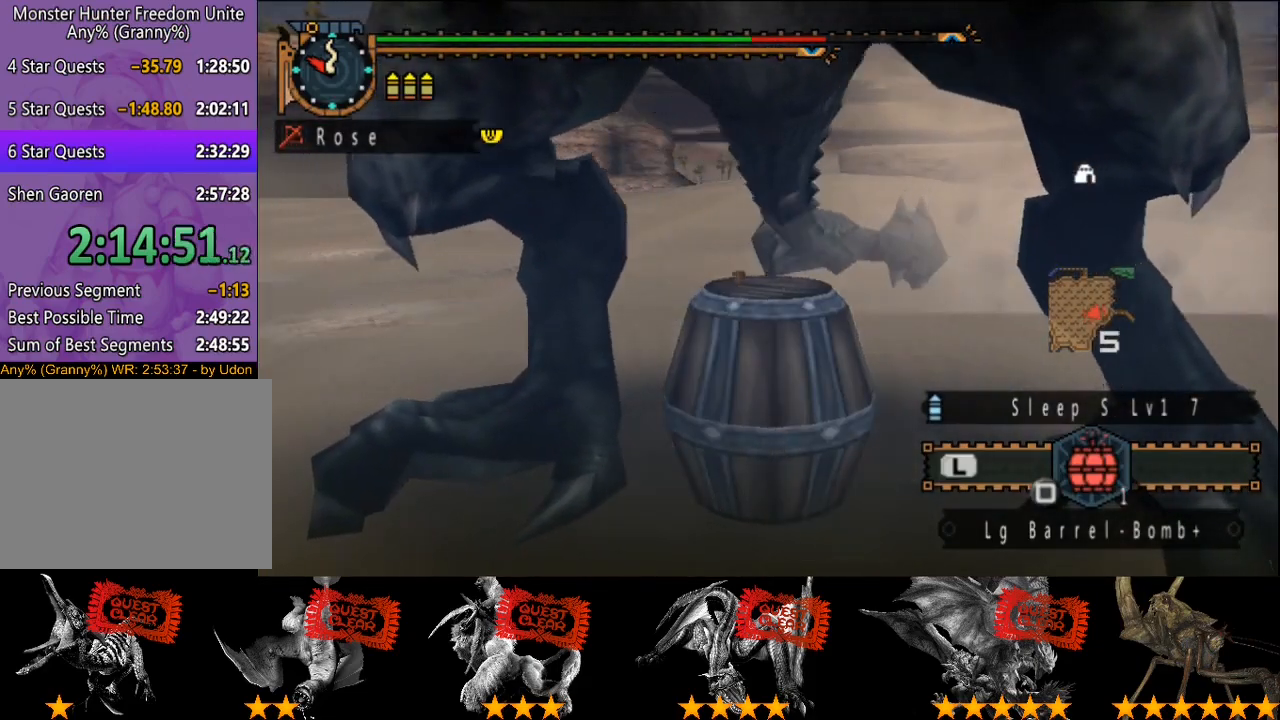
{"buttons": ["L2"], "left_stick": "down", "right_stick": "center", "events": [[17, "SQUARE", "up"], [50, "L2", "down"]]}
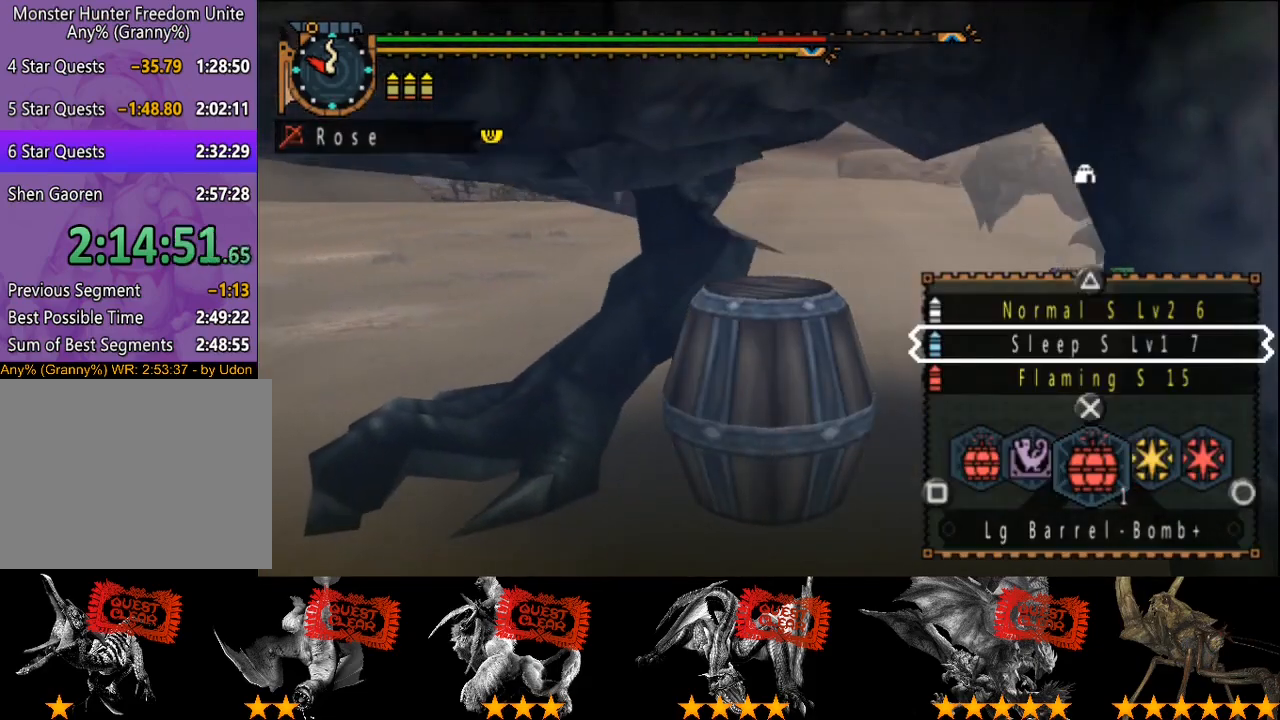
{"buttons": ["L2"], "left_stick": "down", "right_stick": "center", "events": [[417, "SQUARE", "down"], [483, "SQUARE", "up"]]}
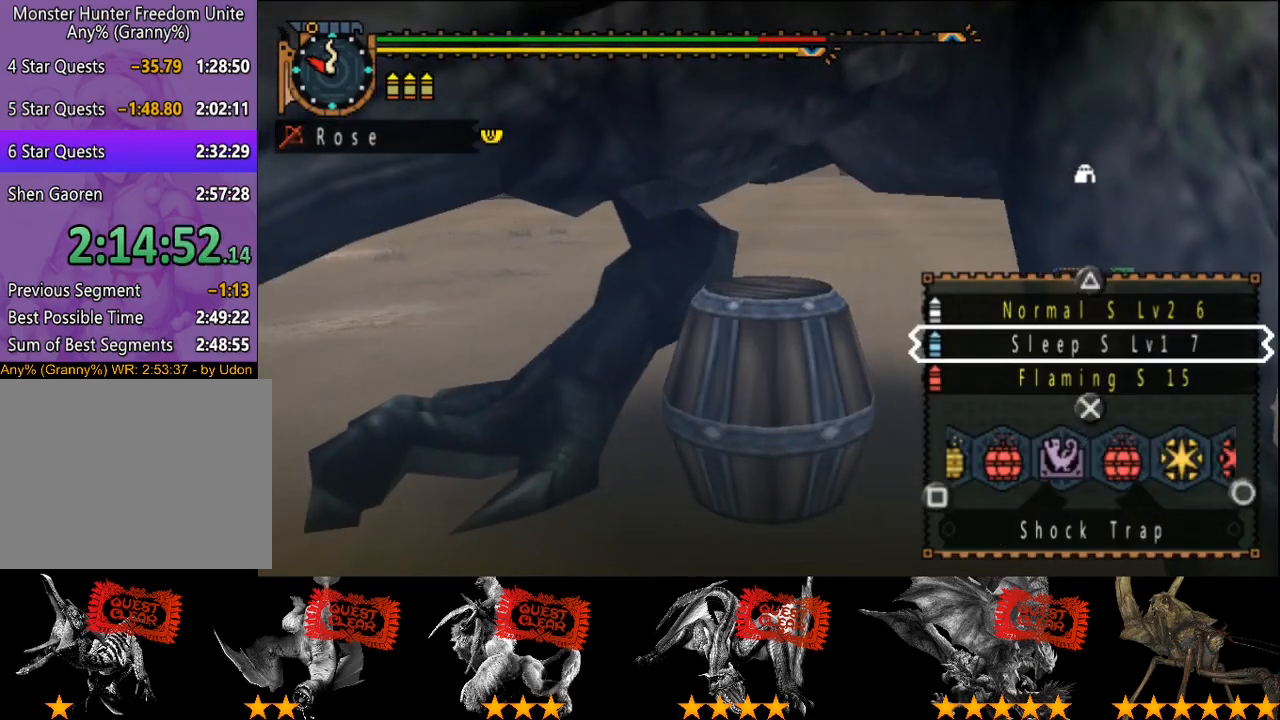
{"buttons": [], "left_stick": "down", "right_stick": "center", "events": [[500, "L2", "up"]]}
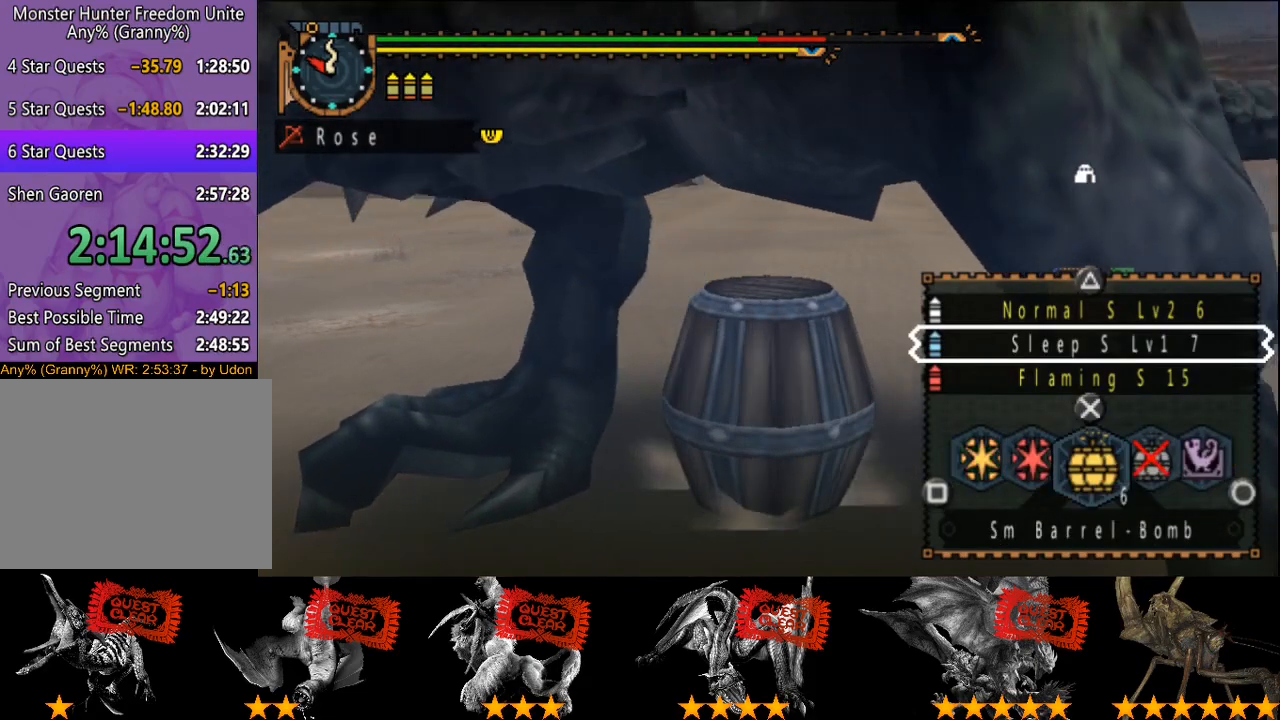
{"buttons": ["R2"], "left_stick": "down", "right_stick": "center", "events": [[100, "SQUARE", "down"], [167, "SQUARE", "up"], [233, "R2", "down"], [267, "SQUARE", "down"], [333, "SQUARE", "up"], [400, "SQUARE", "down"], [467, "SQUARE", "up"]]}
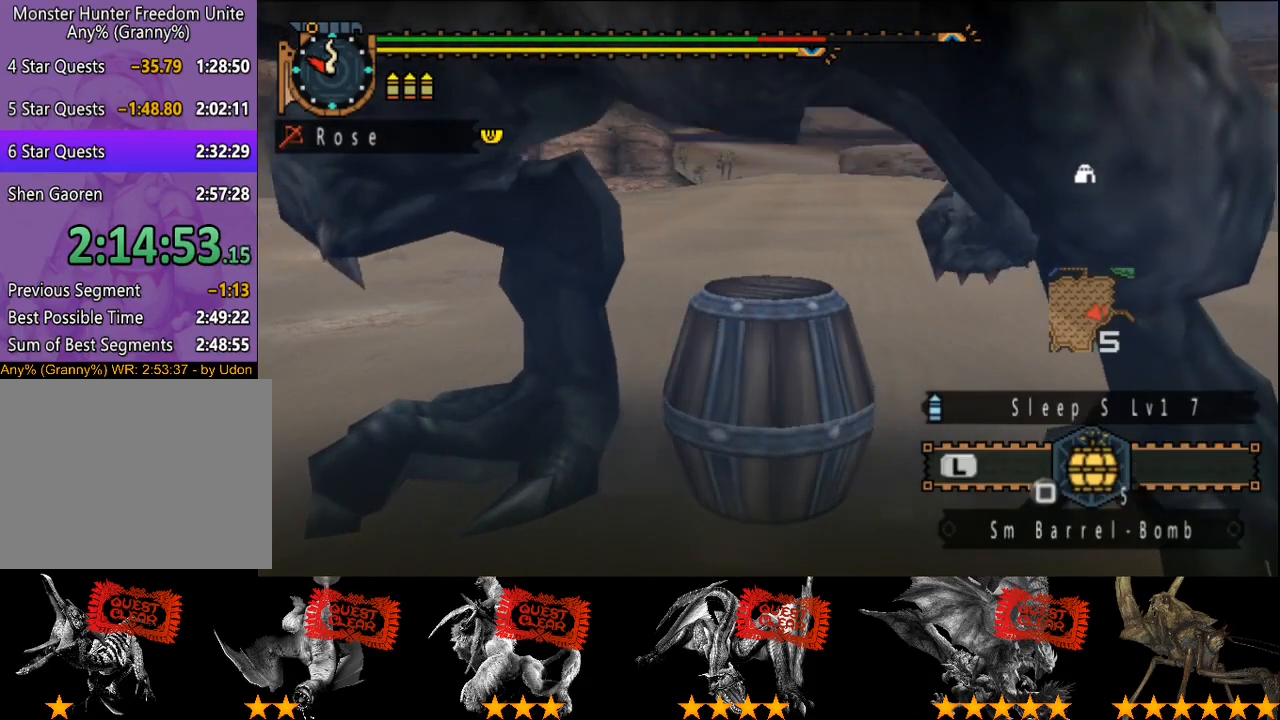
{"buttons": ["L2", "R2"], "left_stick": "down", "right_stick": "center", "events": [[33, "SQUARE", "down"], [100, "SQUARE", "up"], [133, "L2", "down"]]}
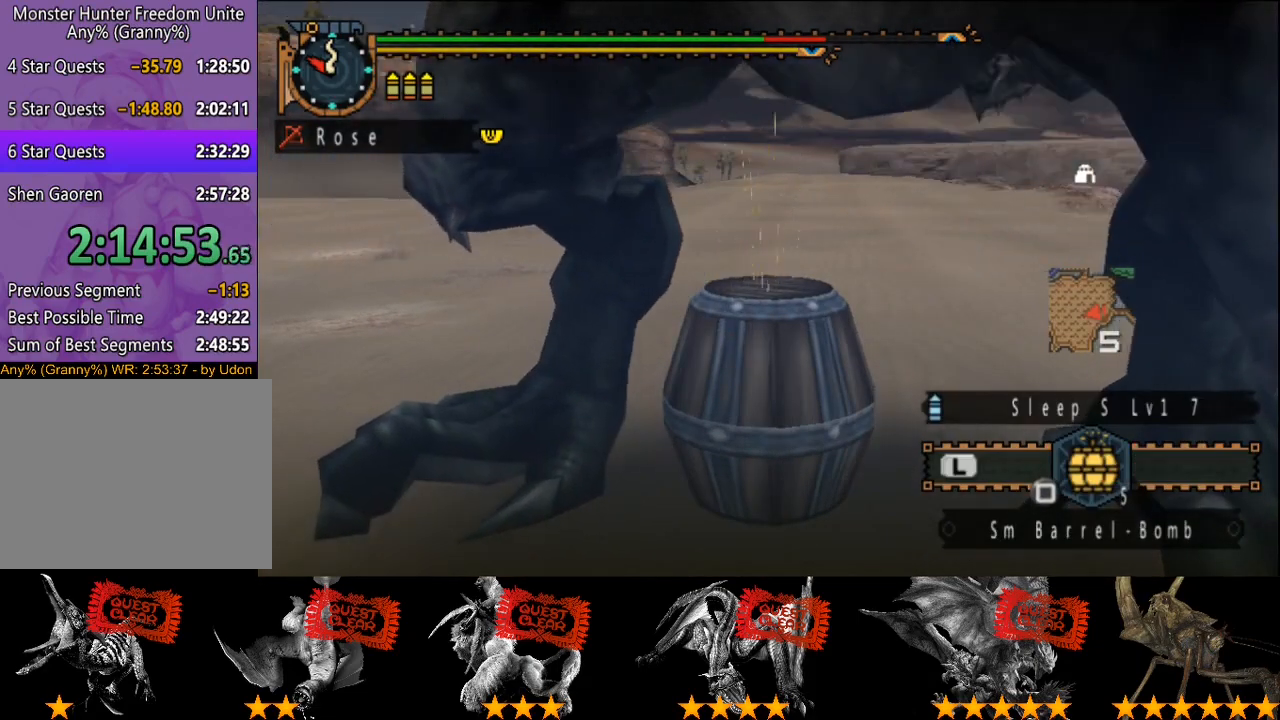
{"buttons": ["R2"], "left_stick": "down", "right_stick": "center", "events": [[200, "SQUARE", "down"], [350, "SQUARE", "up"], [483, "L2", "up"]]}
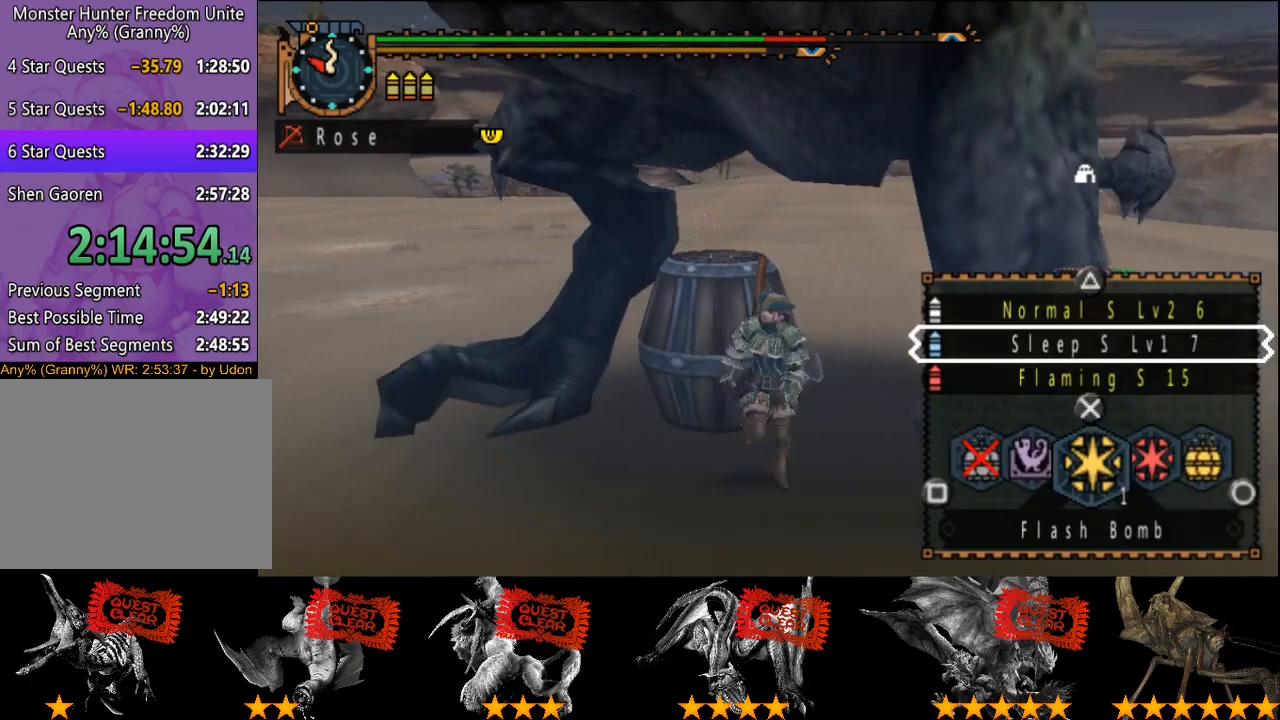
{"buttons": ["R2"], "left_stick": "down", "right_stick": "center", "events": []}
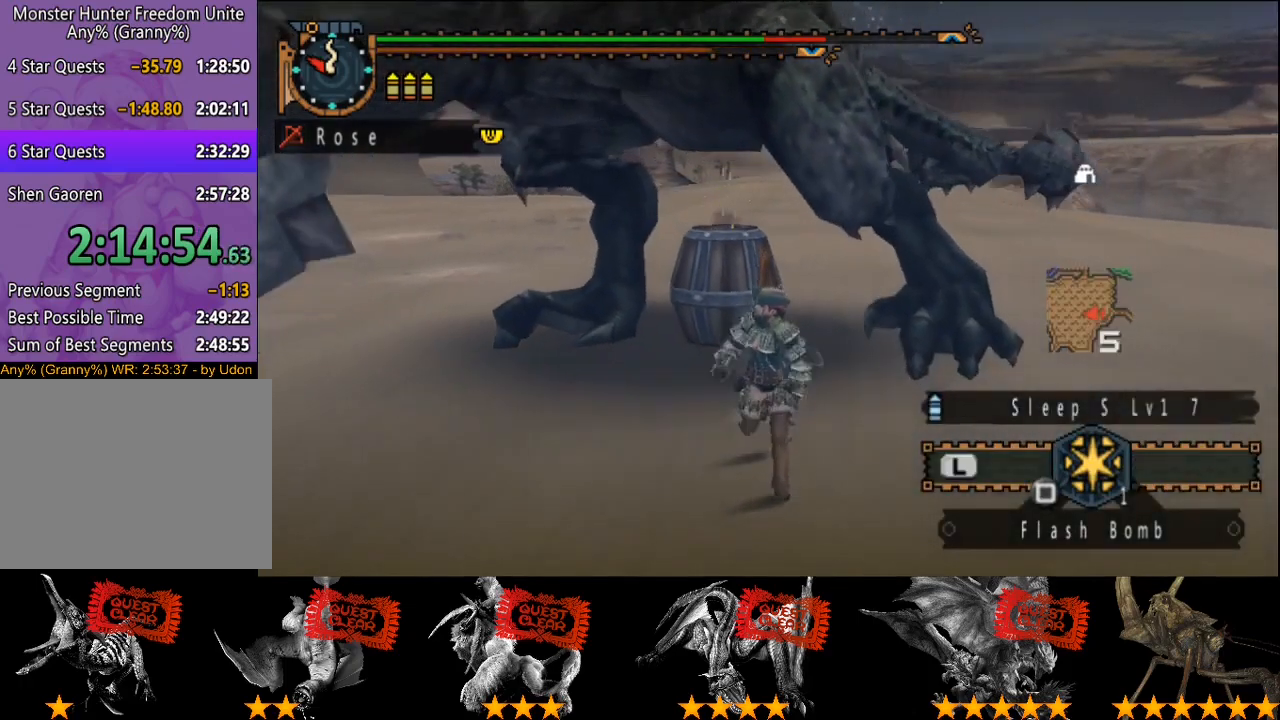
{"buttons": ["R2"], "left_stick": "down-left", "right_stick": "center", "events": [[150, "left_stick", "down-left"], [150, "right_stick", "right"], [283, "right_stick", "center"]]}
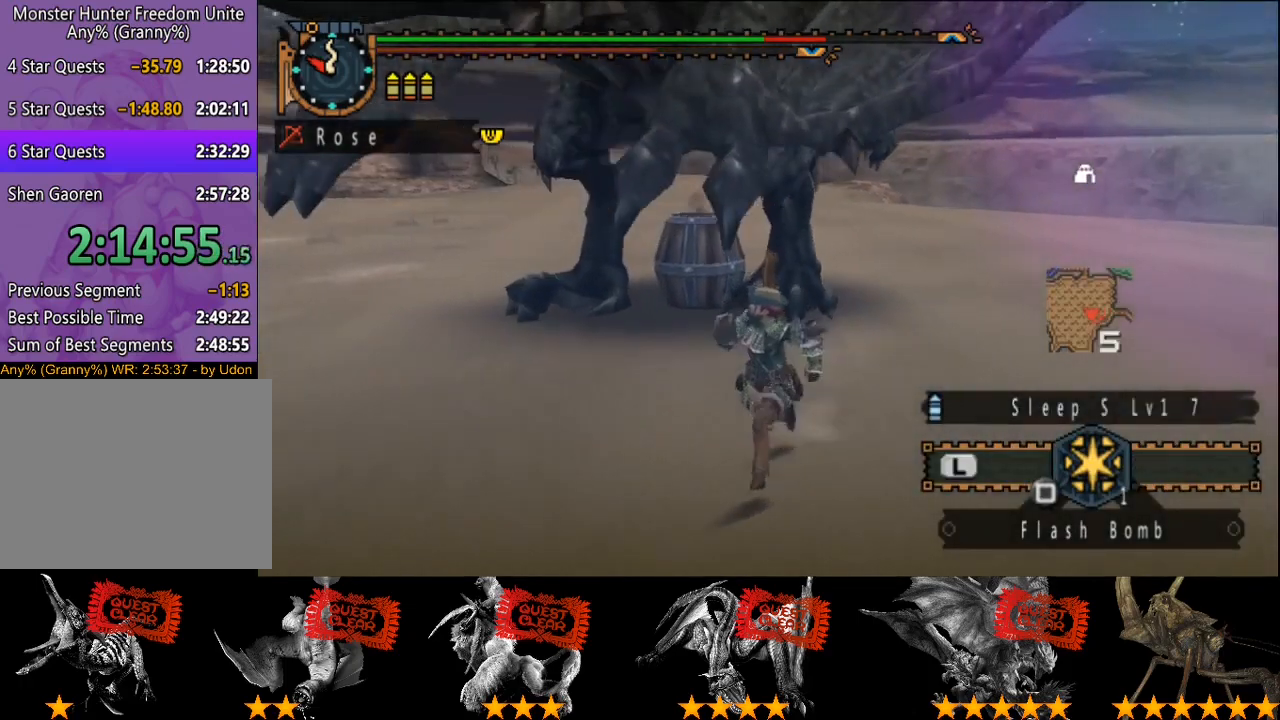
{"buttons": ["R2"], "left_stick": "down", "right_stick": "center", "events": [[100, "left_stick", "down"]]}
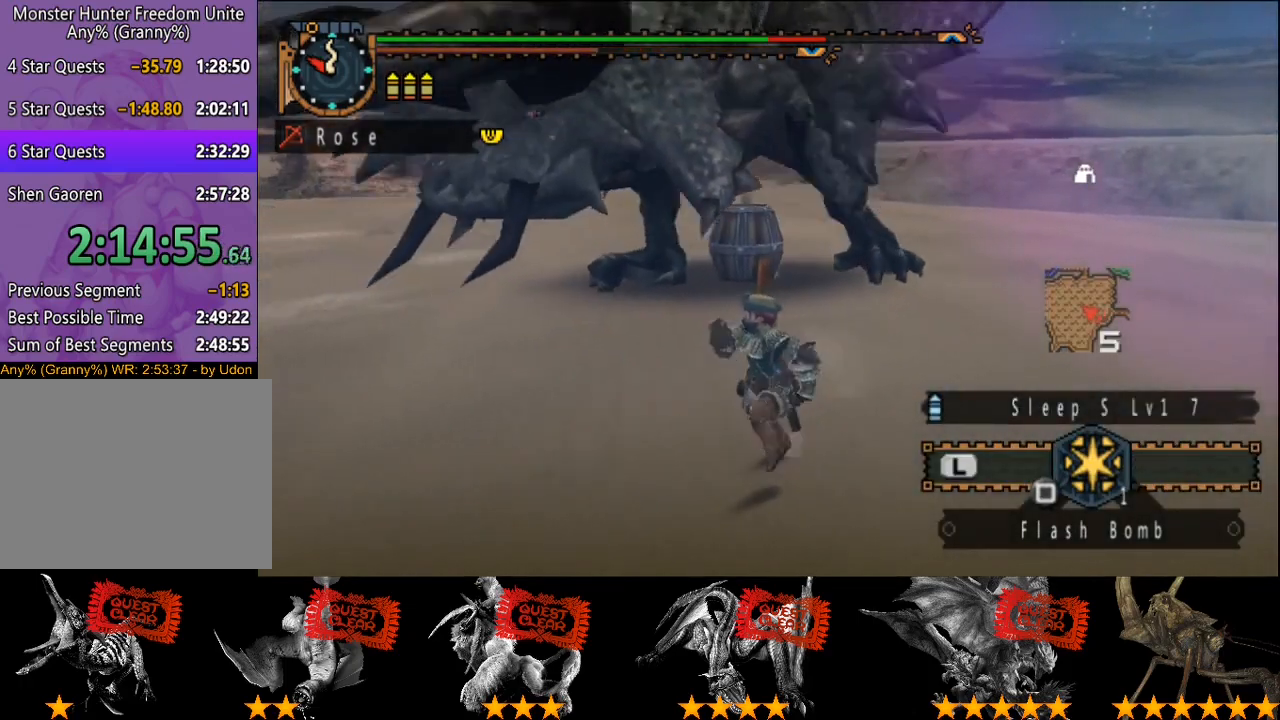
{"buttons": [], "left_stick": "down", "right_stick": "center", "events": [[33, "left_stick", "down-left"], [233, "R2", "up"], [233, "left_stick", "down"], [350, "SQUARE", "down"], [417, "SQUARE", "up"]]}
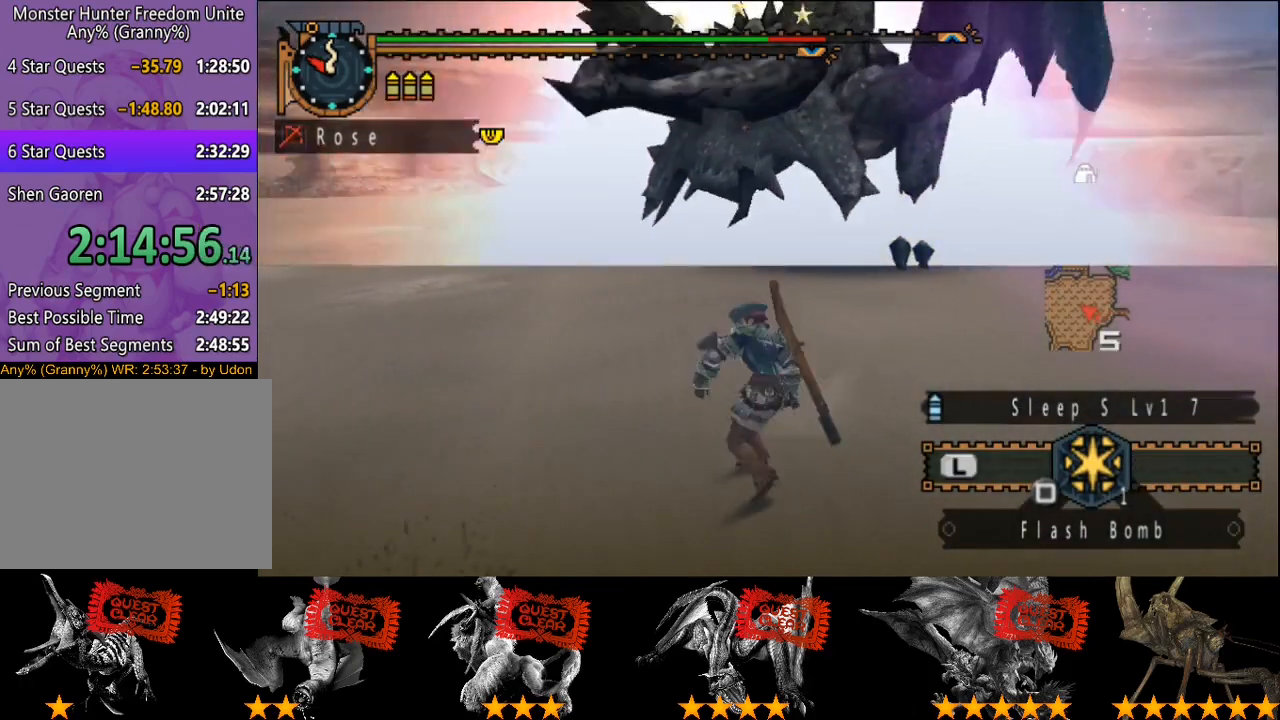
{"buttons": [], "left_stick": "down-left", "right_stick": "center", "events": [[200, "left_stick", "down-left"]]}
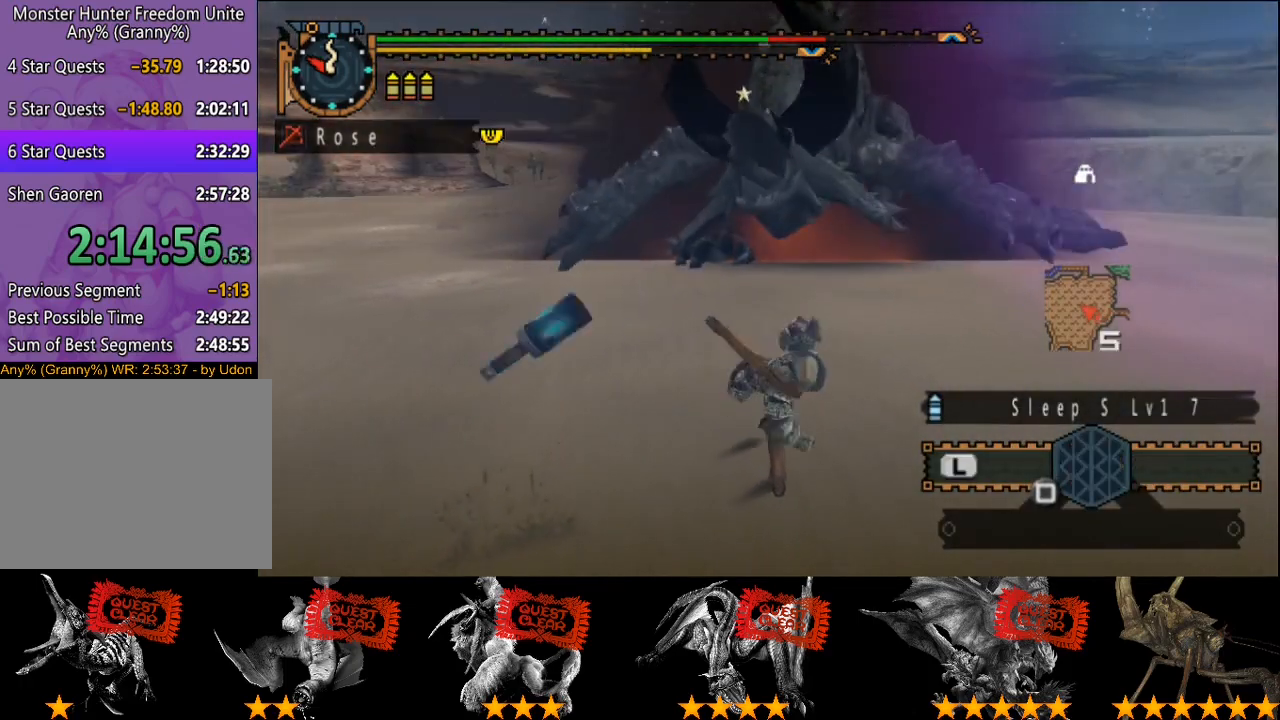
{"buttons": [], "left_stick": "down-left", "right_stick": "center", "events": [[417, "right_stick", "right"], [483, "right_stick", "center"]]}
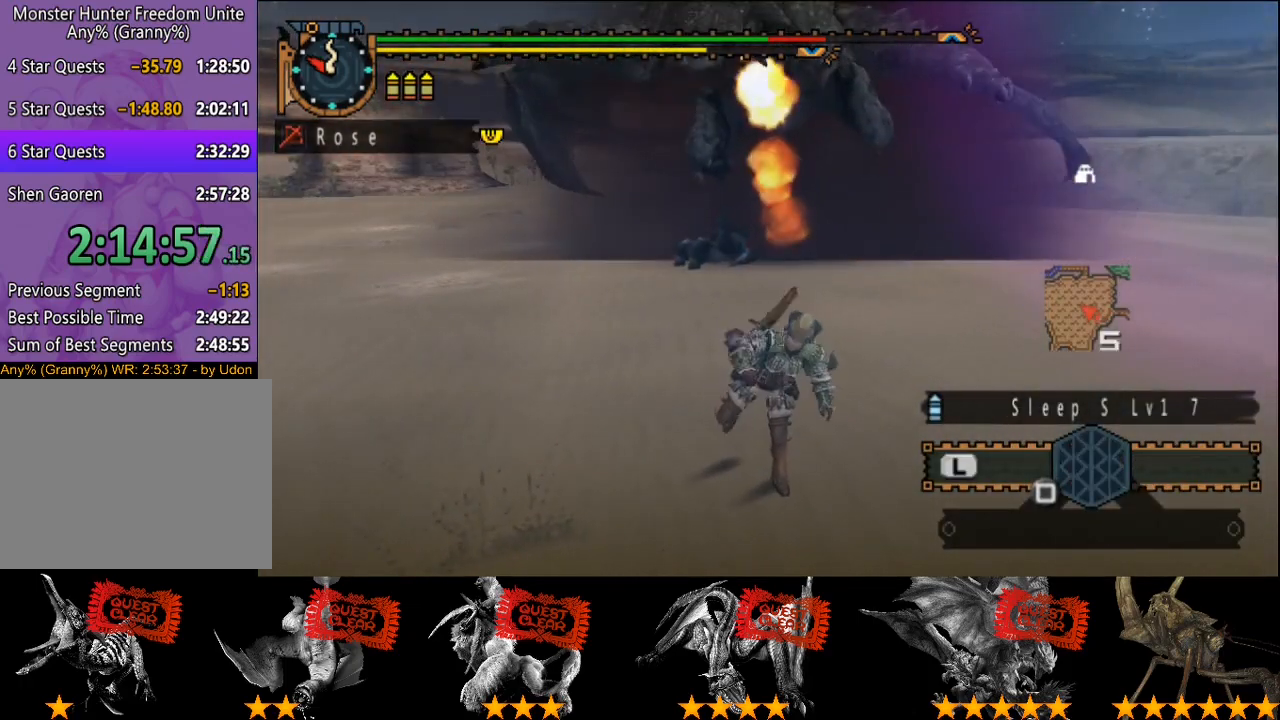
{"buttons": [], "left_stick": "down", "right_stick": "center", "events": [[350, "left_stick", "down"]]}
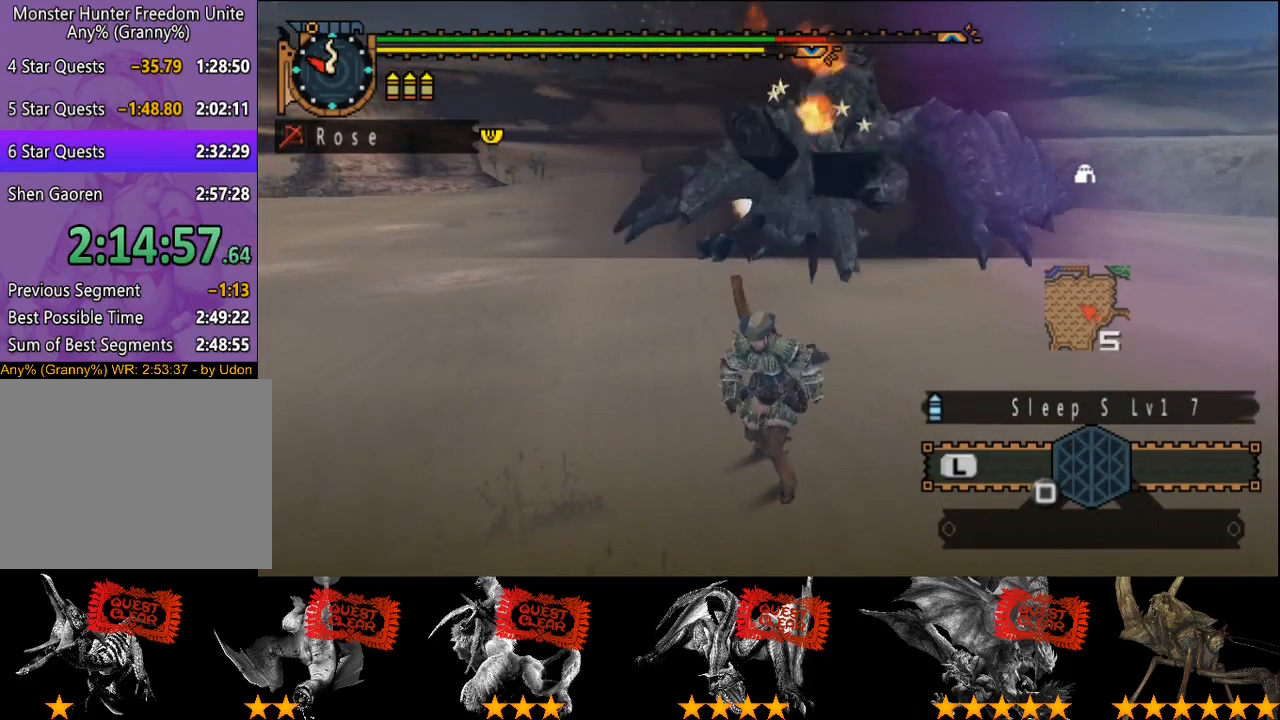
{"buttons": ["L2"], "left_stick": "down-right", "right_stick": "center", "events": [[500, "L2", "down"], [500, "left_stick", "down-right"]]}
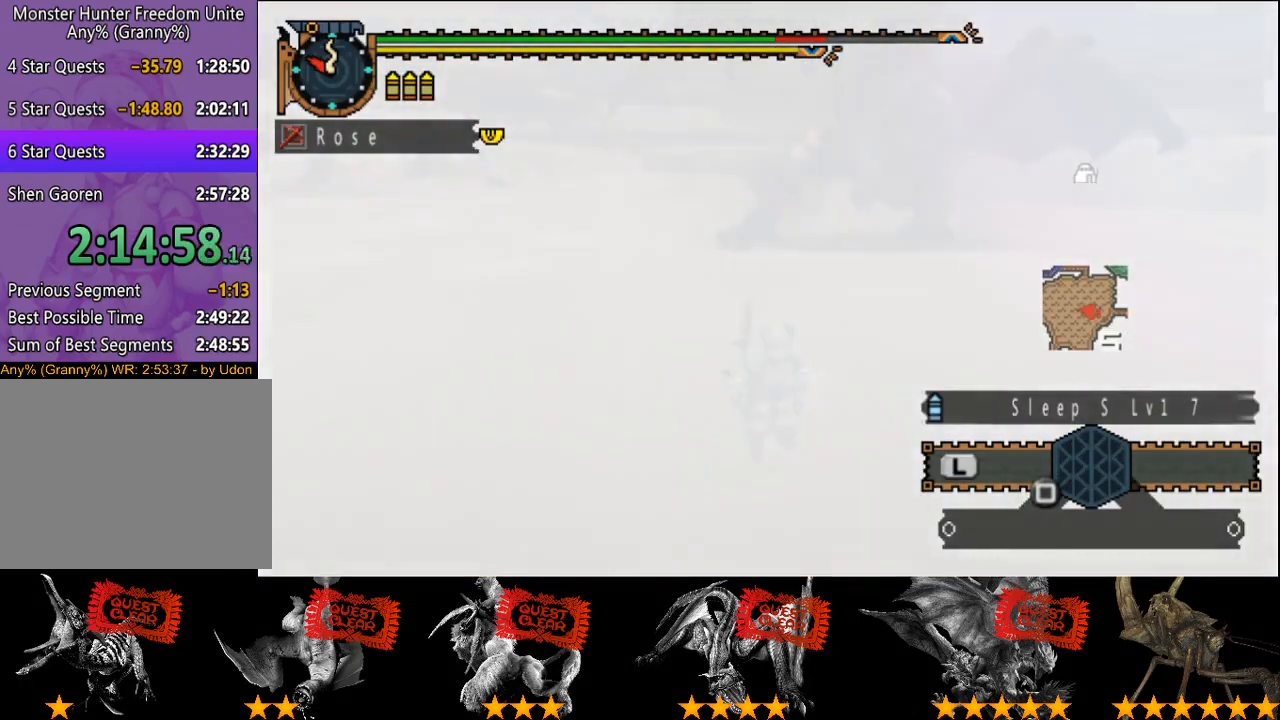
{"buttons": ["L2"], "left_stick": "right", "right_stick": "center", "events": [[167, "right_stick", "left"], [183, "left_stick", "right"], [333, "right_stick", "center"]]}
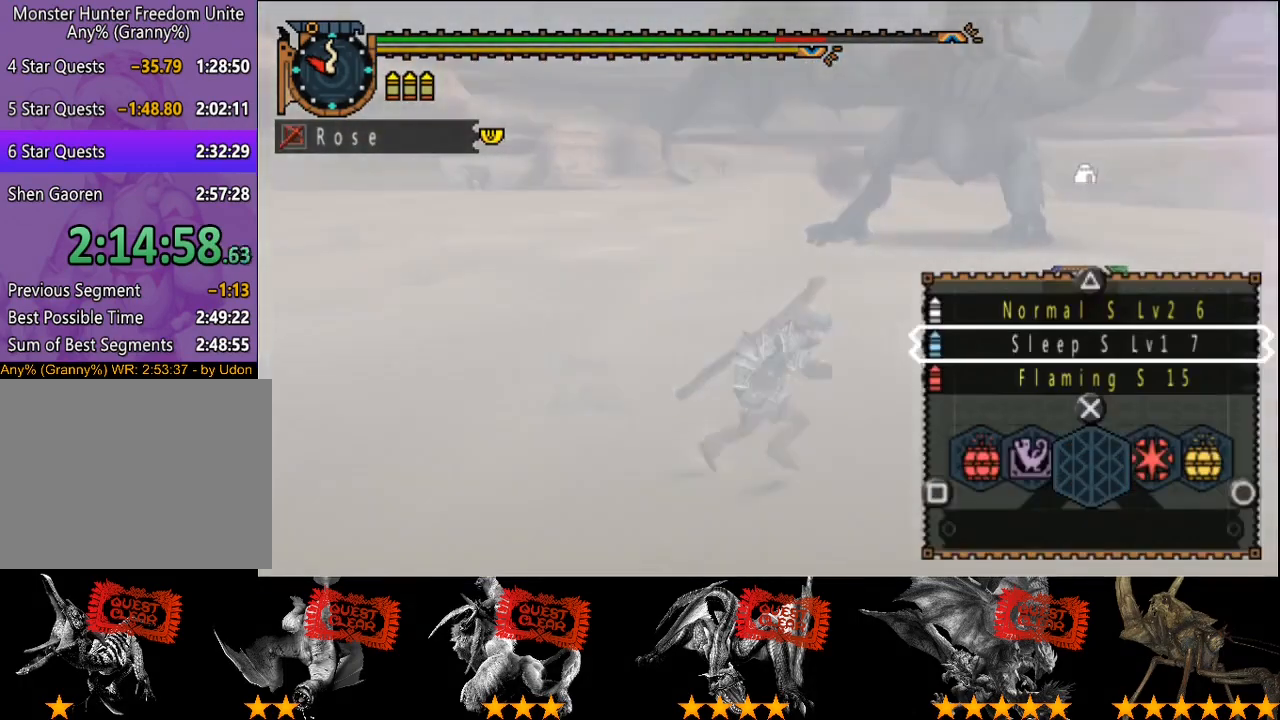
{"buttons": [], "left_stick": "right", "right_stick": "center", "events": [[100, "L2", "up"], [167, "R2", "down"], [233, "CIRCLE", "down"], [233, "TRIANGLE", "down"], [367, "CIRCLE", "up"], [367, "TRIANGLE", "up"], [467, "R2", "up"]]}
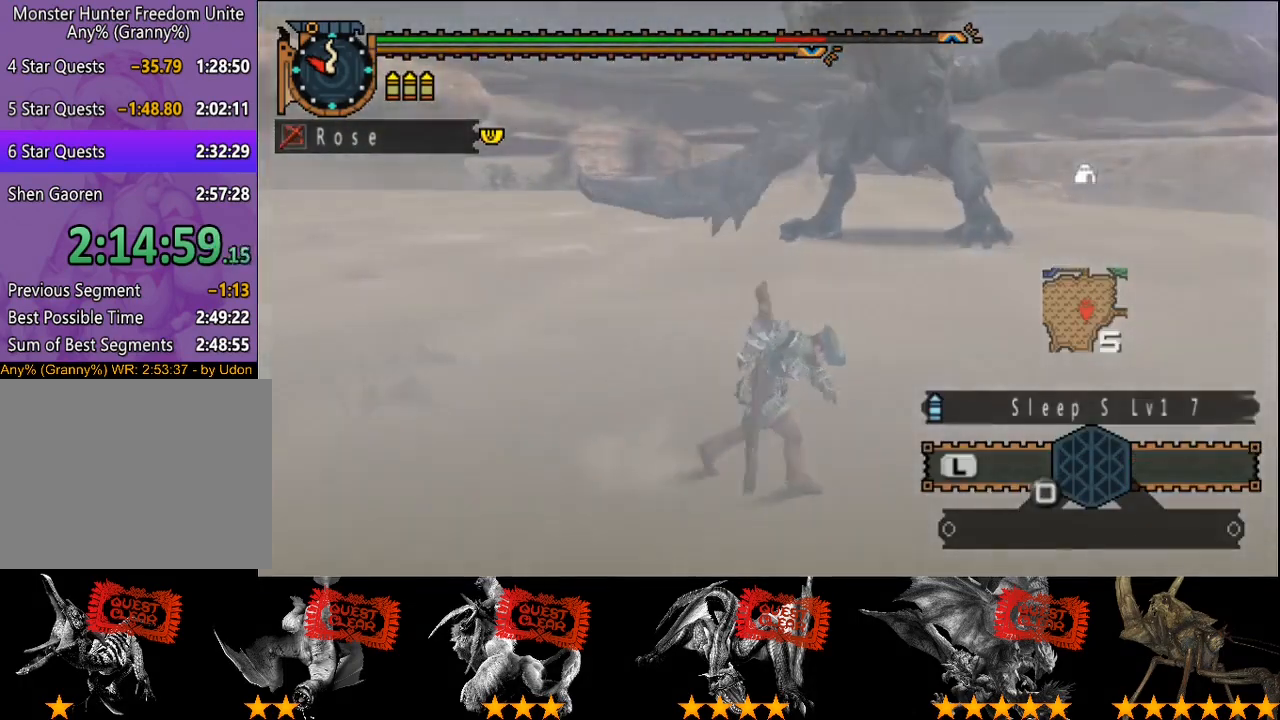
{"buttons": [], "left_stick": "center", "right_stick": "center", "events": [[33, "left_stick", "center"]]}
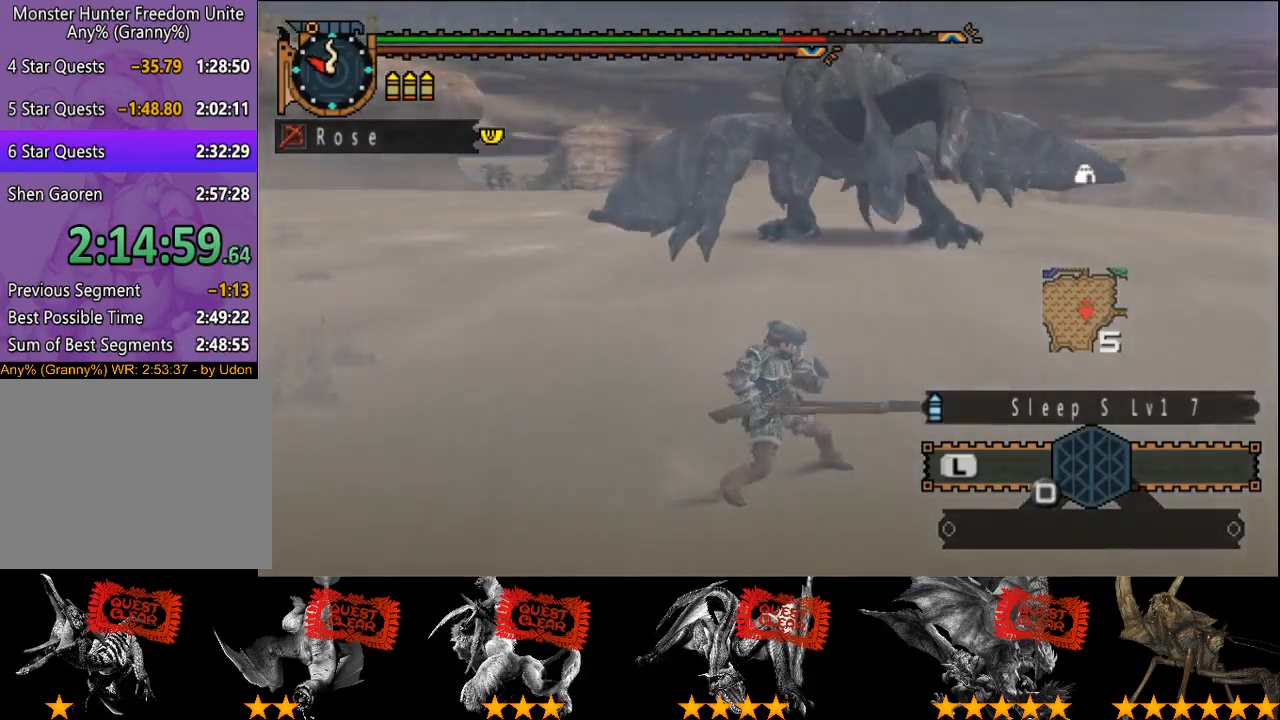
{"buttons": [], "left_stick": "center", "right_stick": "center", "events": []}
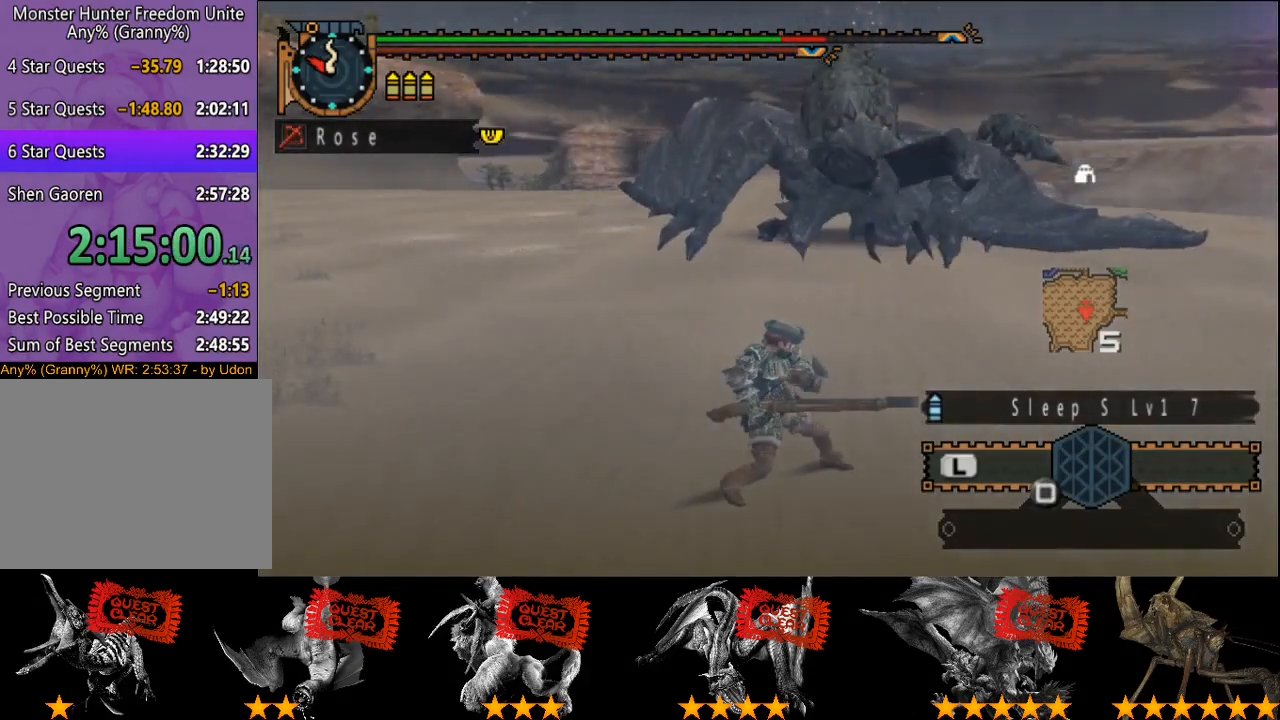
{"buttons": [], "left_stick": "right", "right_stick": "center", "events": [[83, "left_stick", "right"], [417, "TRIANGLE", "down"], [483, "TRIANGLE", "up"]]}
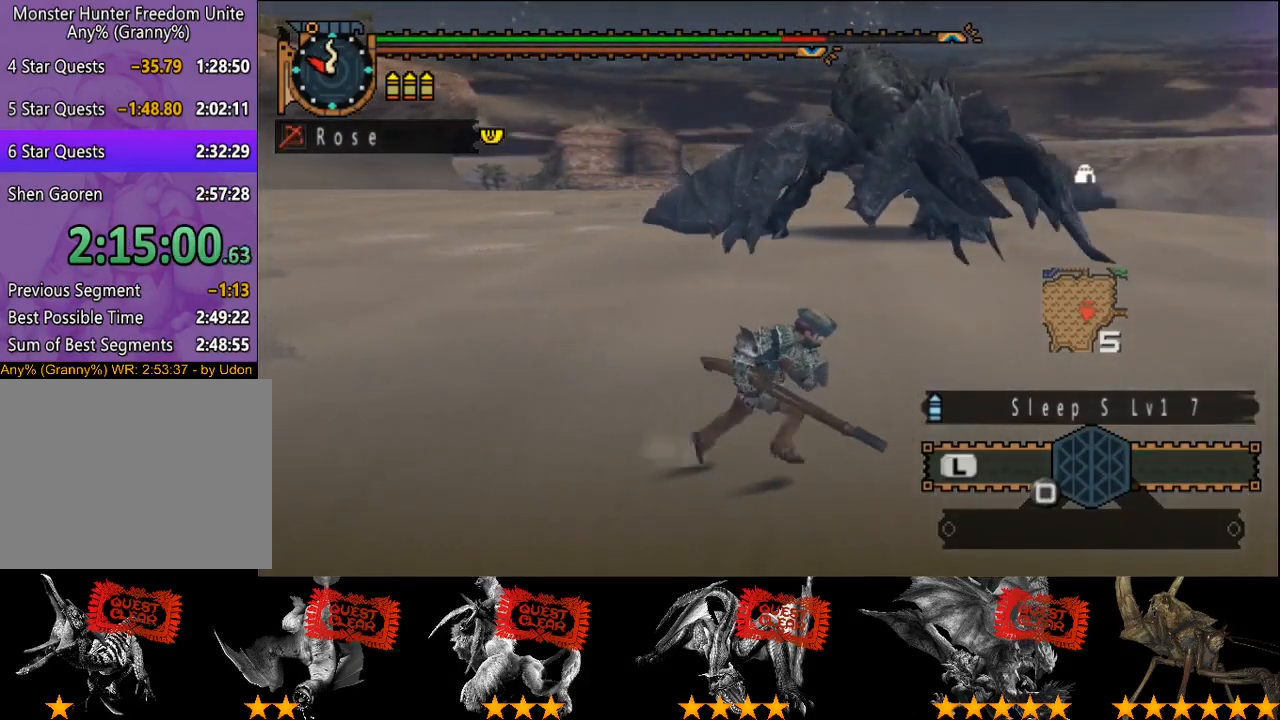
{"buttons": ["SQUARE"], "left_stick": "right", "right_stick": "center", "events": [[367, "SQUARE", "down"]]}
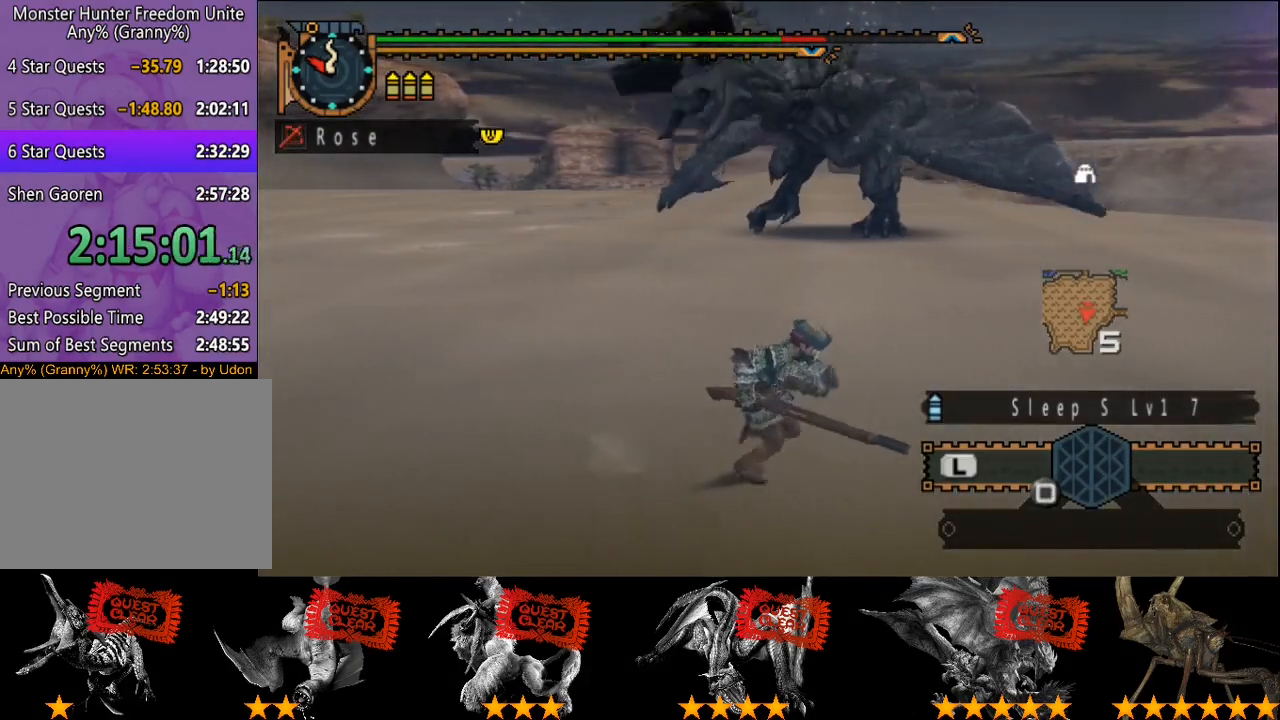
{"buttons": ["L2"], "left_stick": "right", "right_stick": "center", "events": [[33, "SQUARE", "up"], [200, "right_stick", "left"], [233, "L2", "down"], [333, "right_stick", "center"], [400, "R2", "down"], [500, "R2", "up"]]}
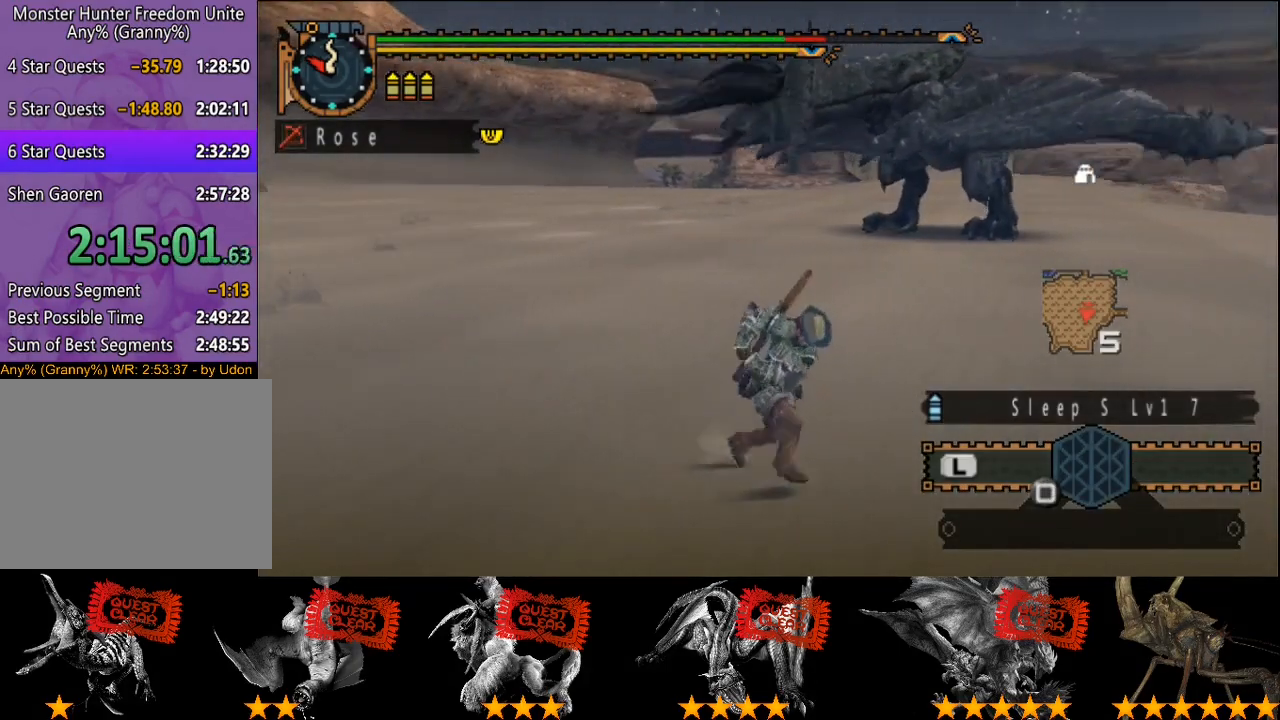
{"buttons": ["L2", "R2"], "left_stick": "right", "right_stick": "center", "events": [[67, "R2", "down"]]}
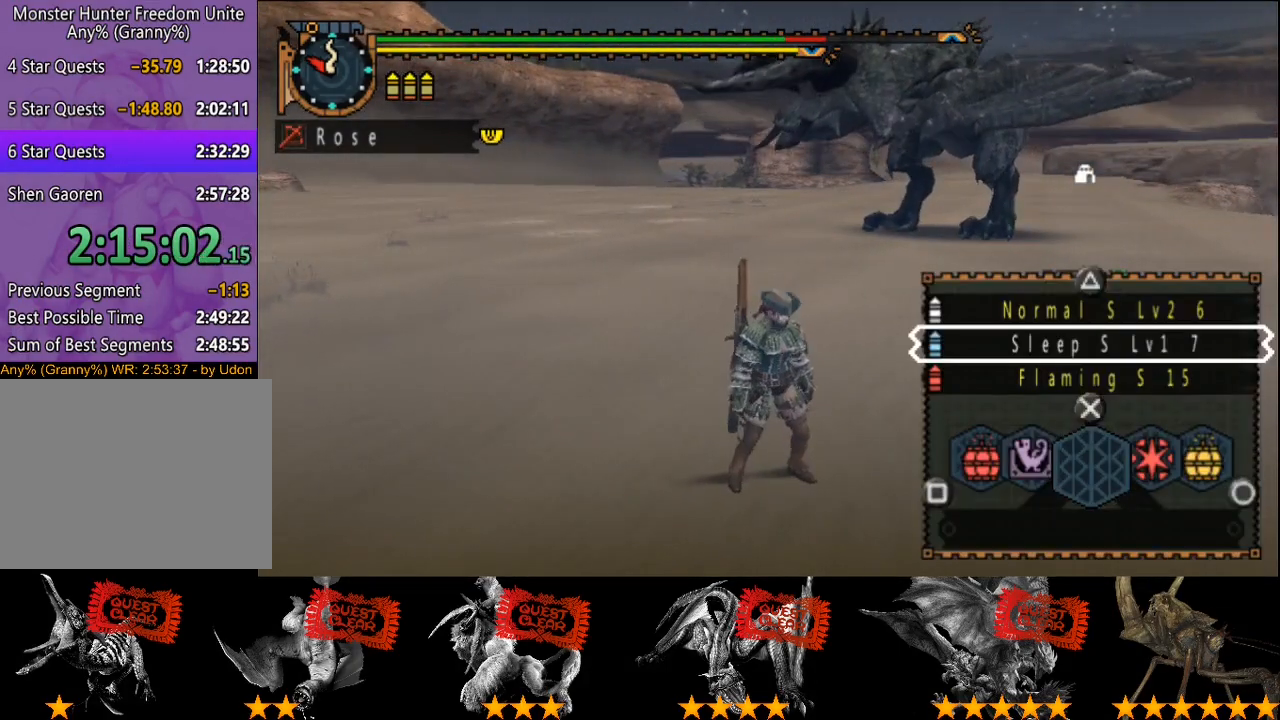
{"buttons": ["R2"], "left_stick": "right", "right_stick": "center", "events": [[317, "L2", "up"]]}
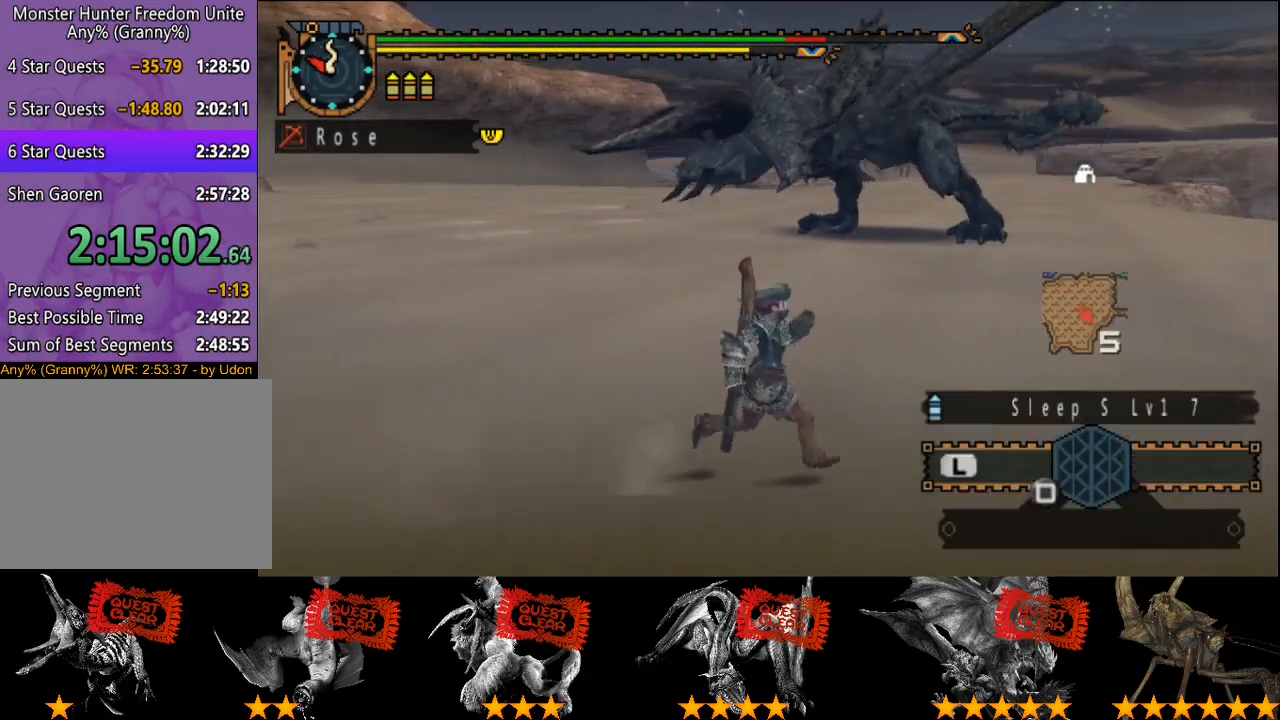
{"buttons": [], "left_stick": "up", "right_stick": "center", "events": [[117, "TRIANGLE", "down"], [217, "TRIANGLE", "up"], [250, "R2", "up"], [433, "left_stick", "up"]]}
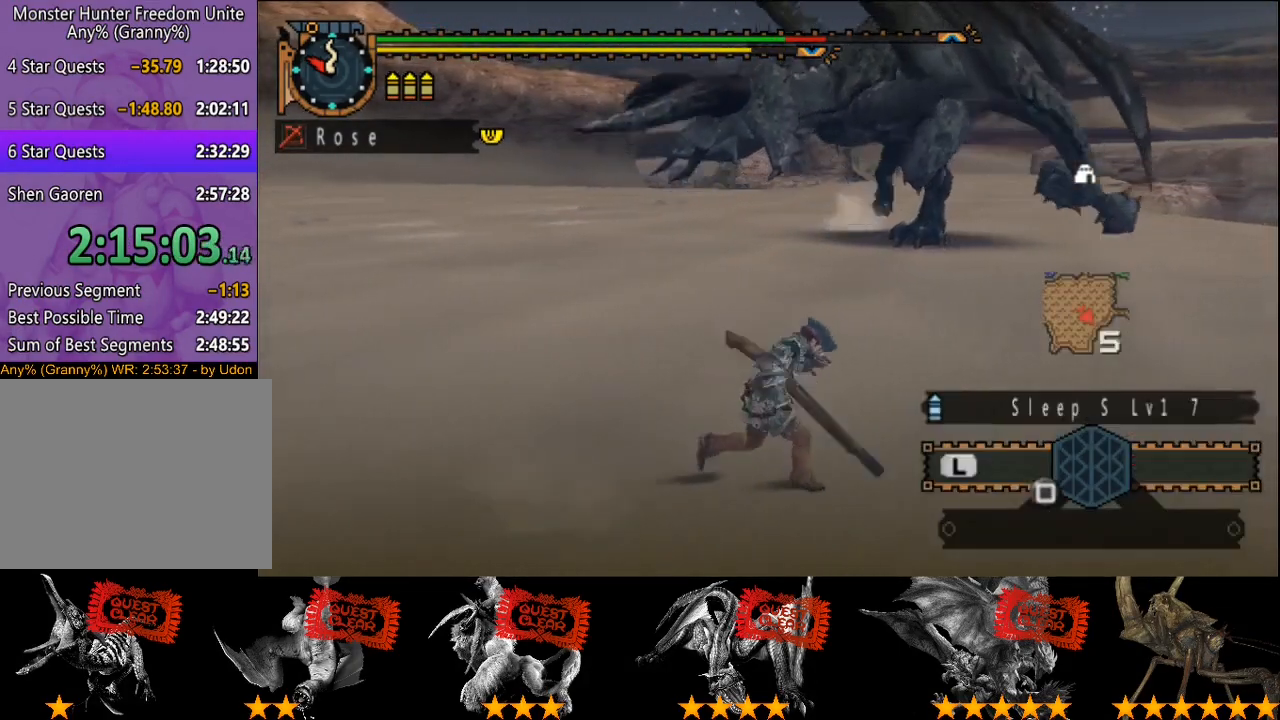
{"buttons": ["R2"], "left_stick": "up", "right_stick": "center", "events": [[467, "R2", "down"]]}
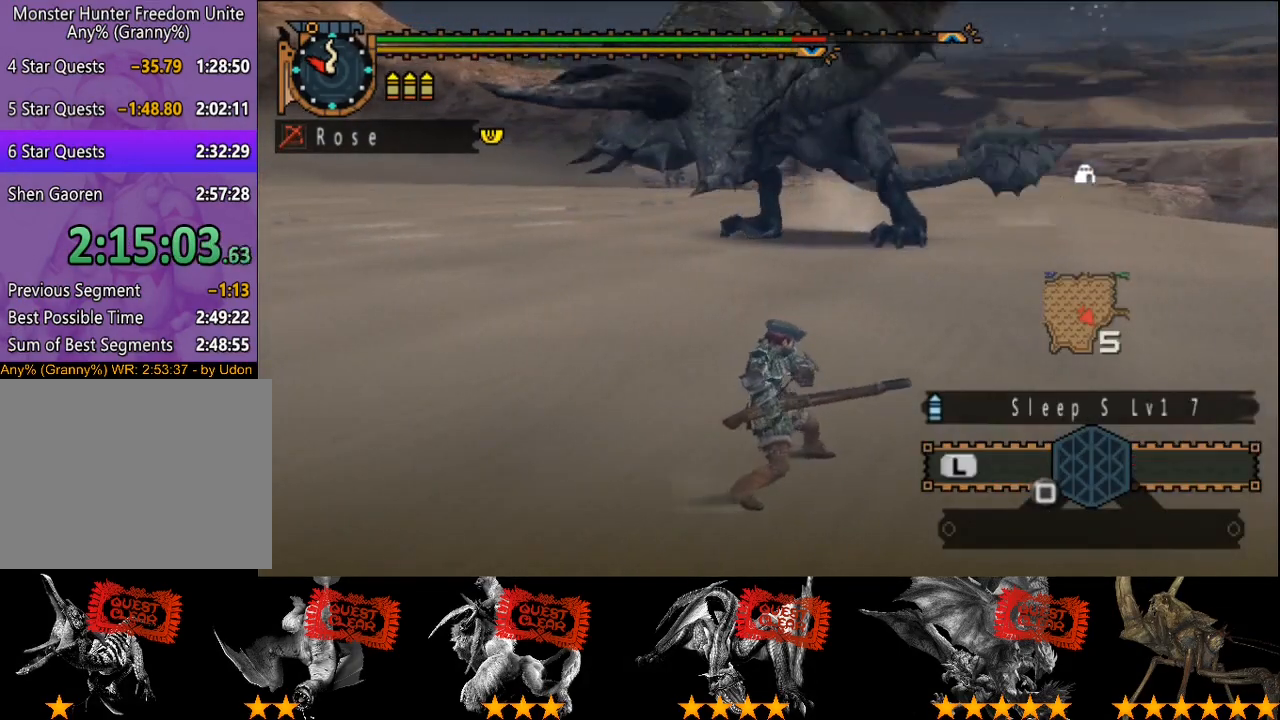
{"buttons": [], "left_stick": "up", "right_stick": "center", "events": [[33, "left_stick", "center"], [100, "R2", "up"], [100, "left_stick", "up"], [400, "CIRCLE", "down"], [500, "CIRCLE", "up"]]}
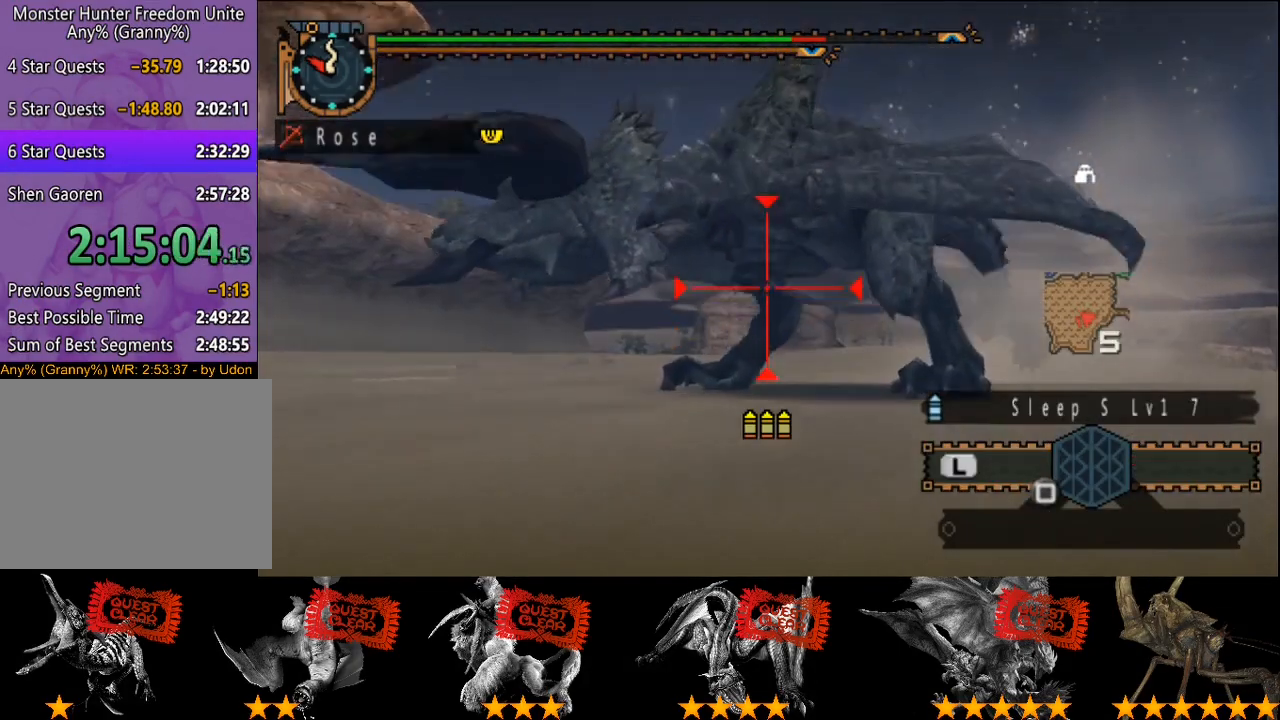
{"buttons": ["CIRCLE"], "left_stick": "up", "right_stick": "center", "events": [[67, "CIRCLE", "down"], [133, "CIRCLE", "up"], [200, "CIRCLE", "down"], [267, "CIRCLE", "up"], [333, "CIRCLE", "down"], [400, "CIRCLE", "up"], [450, "CIRCLE", "down"]]}
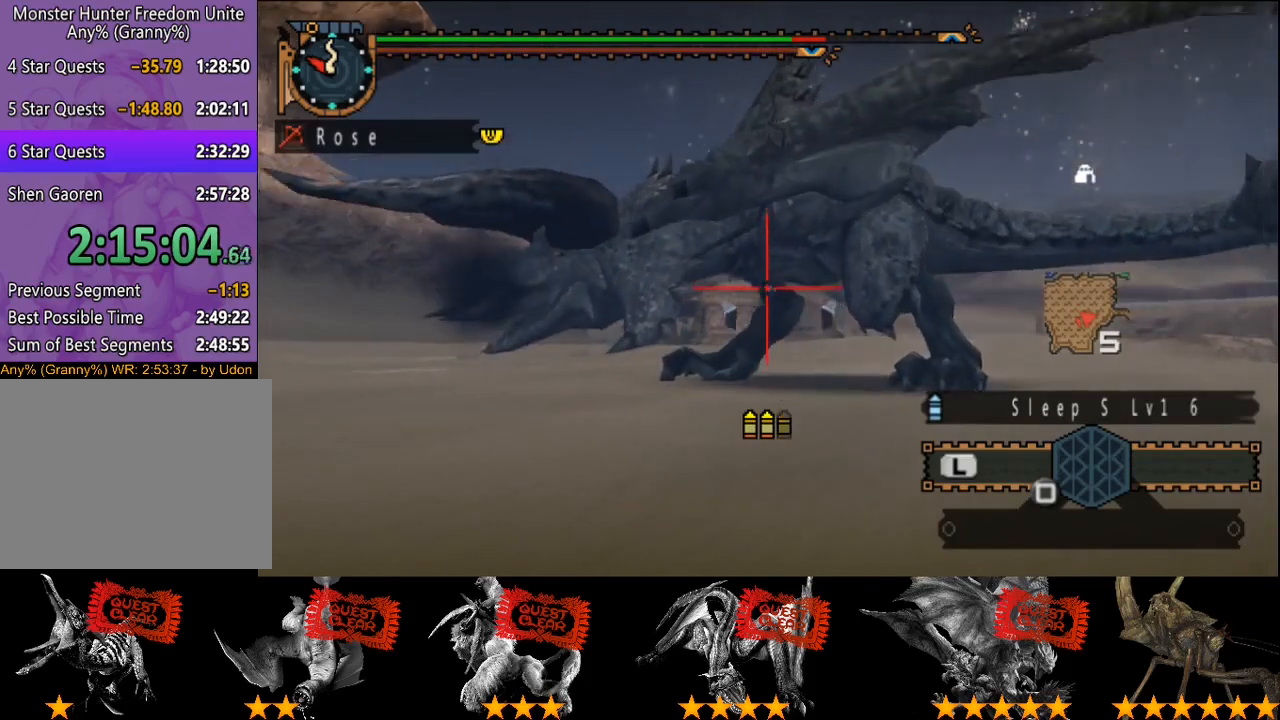
{"buttons": [], "left_stick": "up", "right_stick": "center", "events": [[50, "CIRCLE", "up"], [117, "CIRCLE", "down"], [183, "CIRCLE", "up"], [217, "CIRCLE", "down"], [283, "CIRCLE", "up"], [350, "CIRCLE", "down"], [417, "CIRCLE", "up"], [450, "CIRCLE", "down"], [483, "CIRCLE", "up"]]}